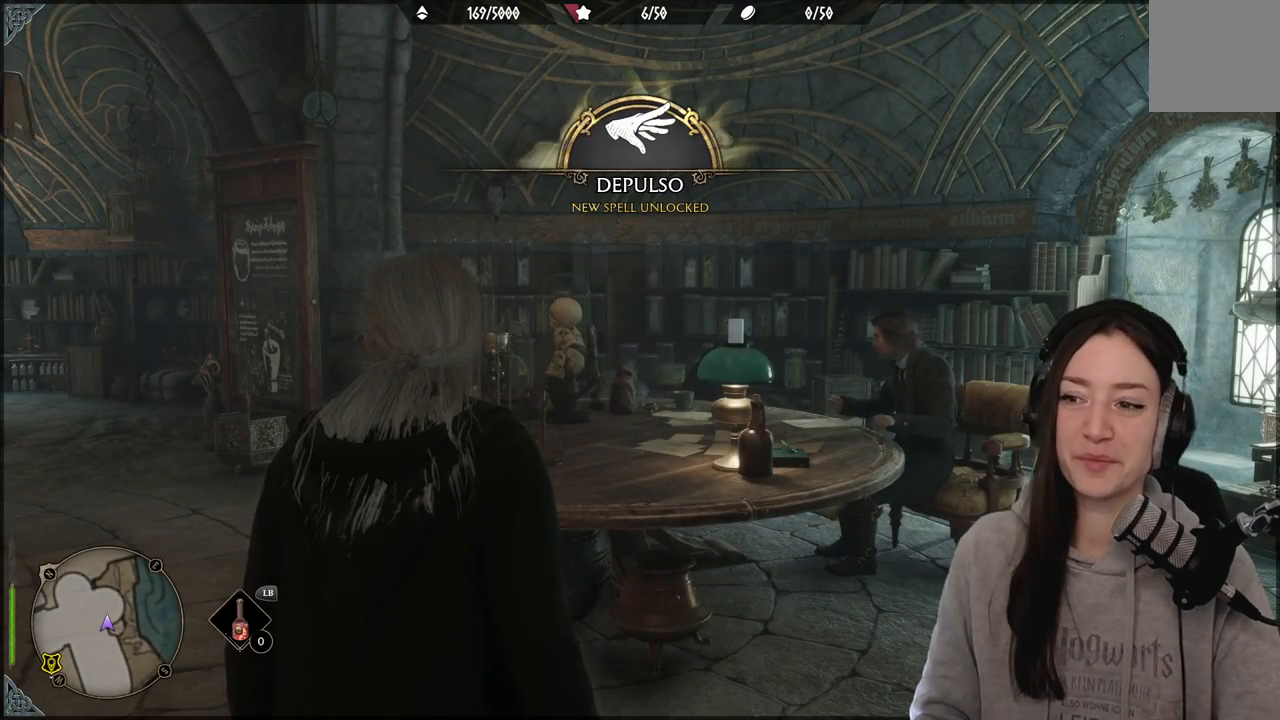
Gameplay with a controller (Xbox layout); each line is a JSON object with the inputs held at the frame after it. "events" lists button and stick changes between this image and that frame as [ms after this image, input, new state], when the widget could be followed in between.
{"buttons": [], "left_stick": "center", "right_stick": "down-left", "events": [[350, "right_stick", "down-left"]]}
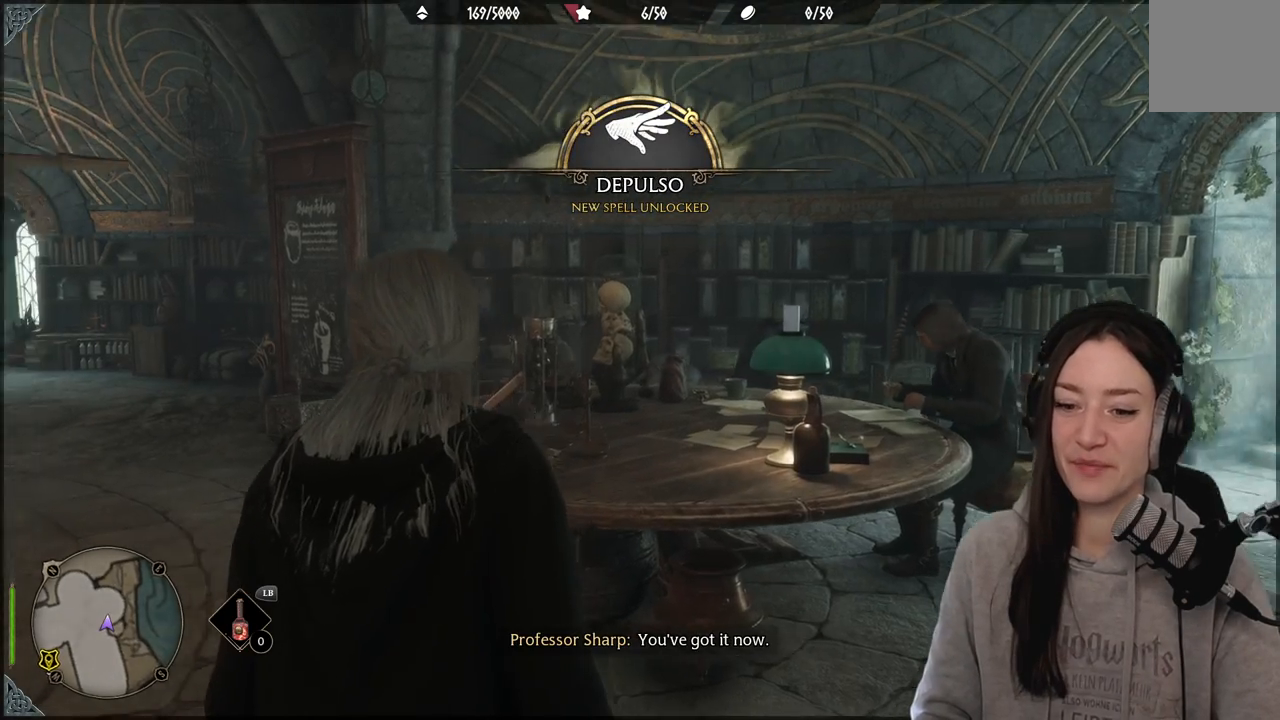
{"buttons": [], "left_stick": "center", "right_stick": "center", "events": [[167, "right_stick", "center"]]}
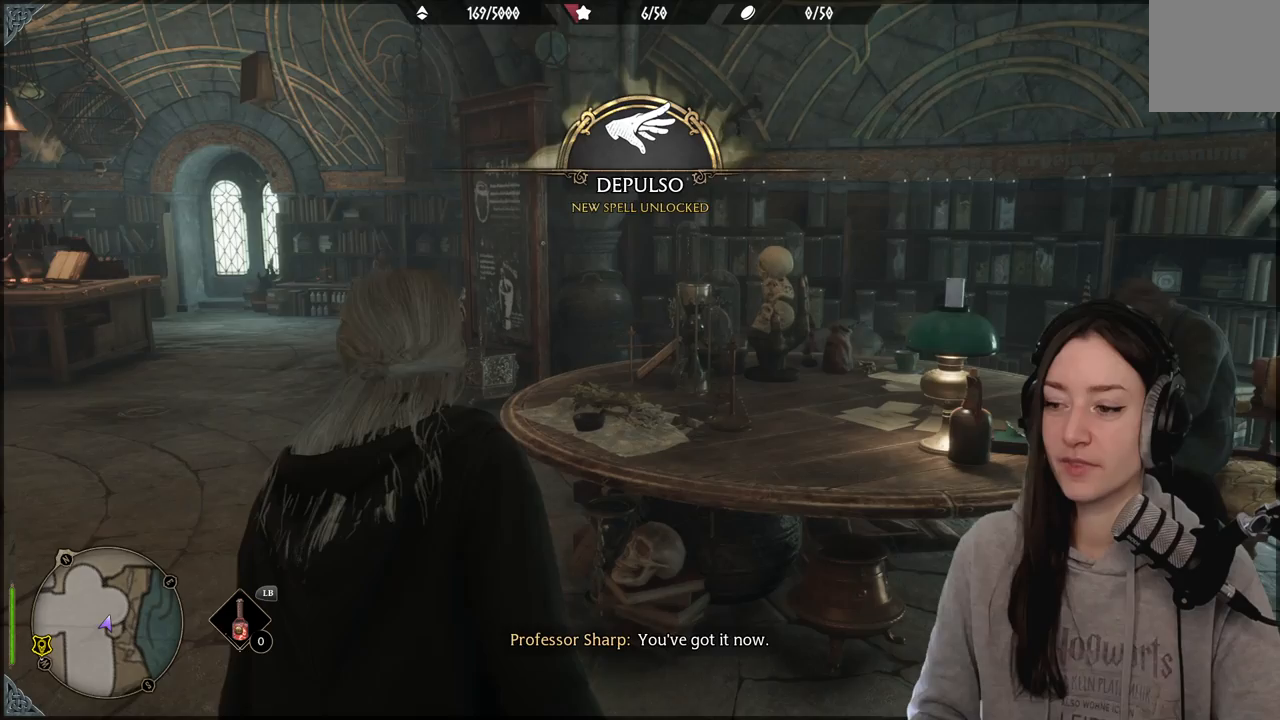
{"buttons": [], "left_stick": "center", "right_stick": "left", "events": [[150, "right_stick", "left"]]}
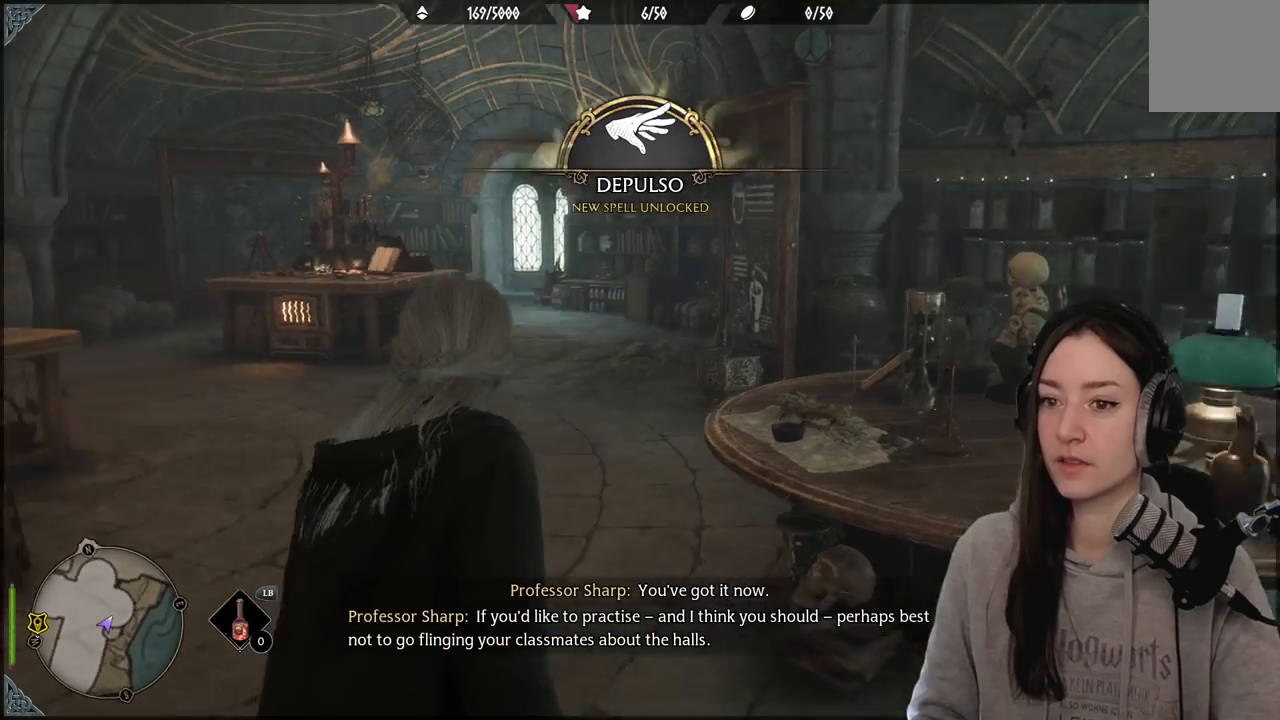
{"buttons": [], "left_stick": "center", "right_stick": "up-right", "events": [[17, "right_stick", "up-left"], [150, "right_stick", "center"], [500, "right_stick", "up-right"]]}
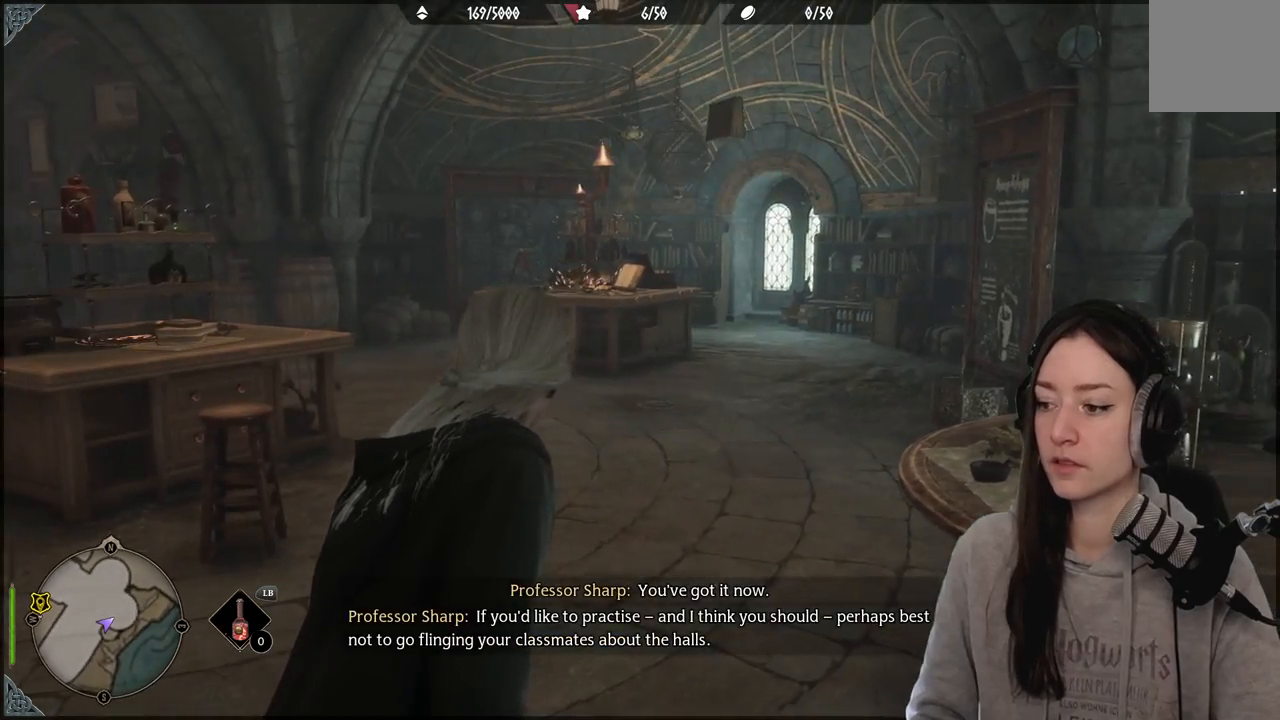
{"buttons": ["R2"], "left_stick": "center", "right_stick": "center", "events": [[217, "right_stick", "center"], [383, "R2", "down"]]}
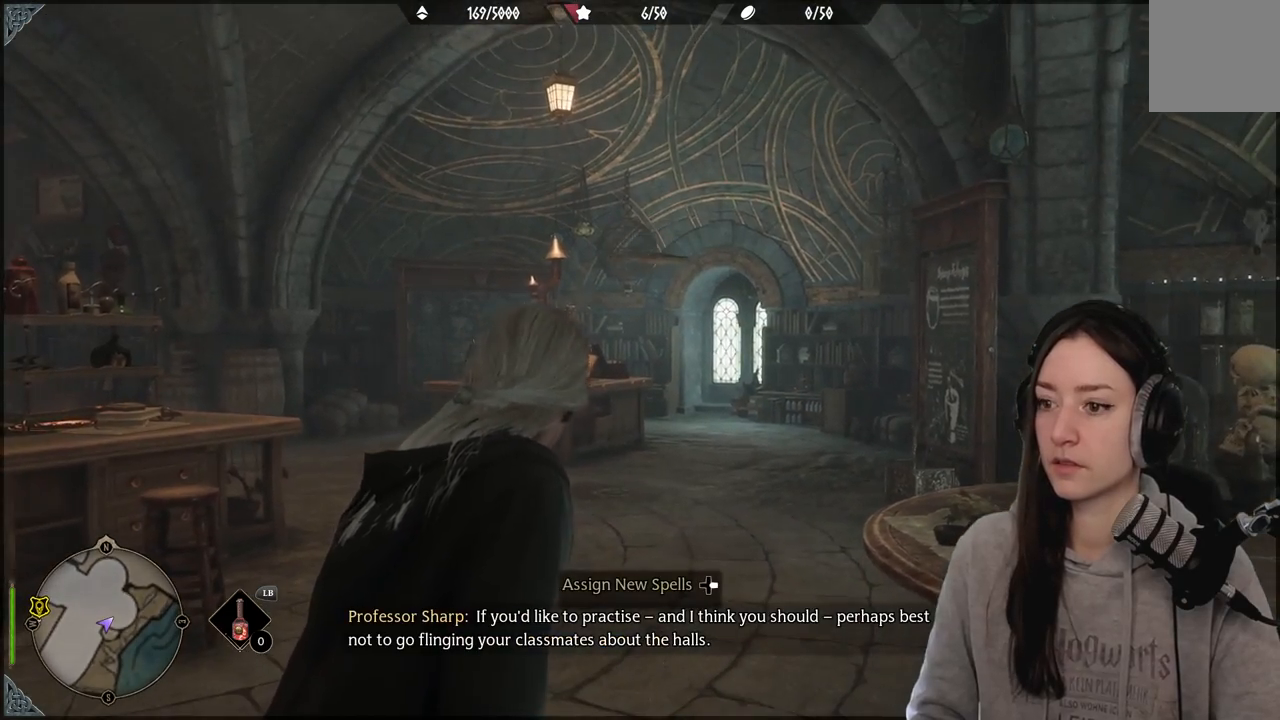
{"buttons": ["R2"], "left_stick": "center", "right_stick": "left", "events": [[250, "right_stick", "left"]]}
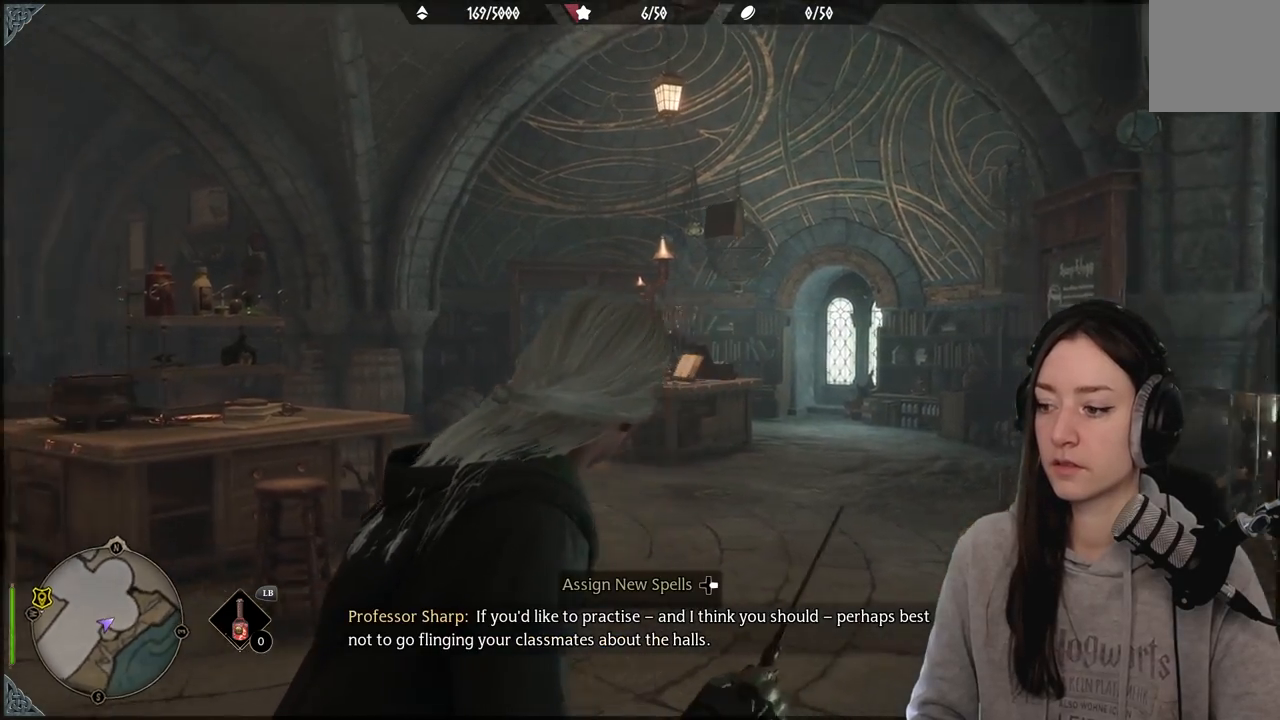
{"buttons": [], "left_stick": "center", "right_stick": "center", "events": [[133, "right_stick", "center"], [183, "R2", "up"], [383, "DPAD_RIGHT", "down"], [450, "DPAD_RIGHT", "up"]]}
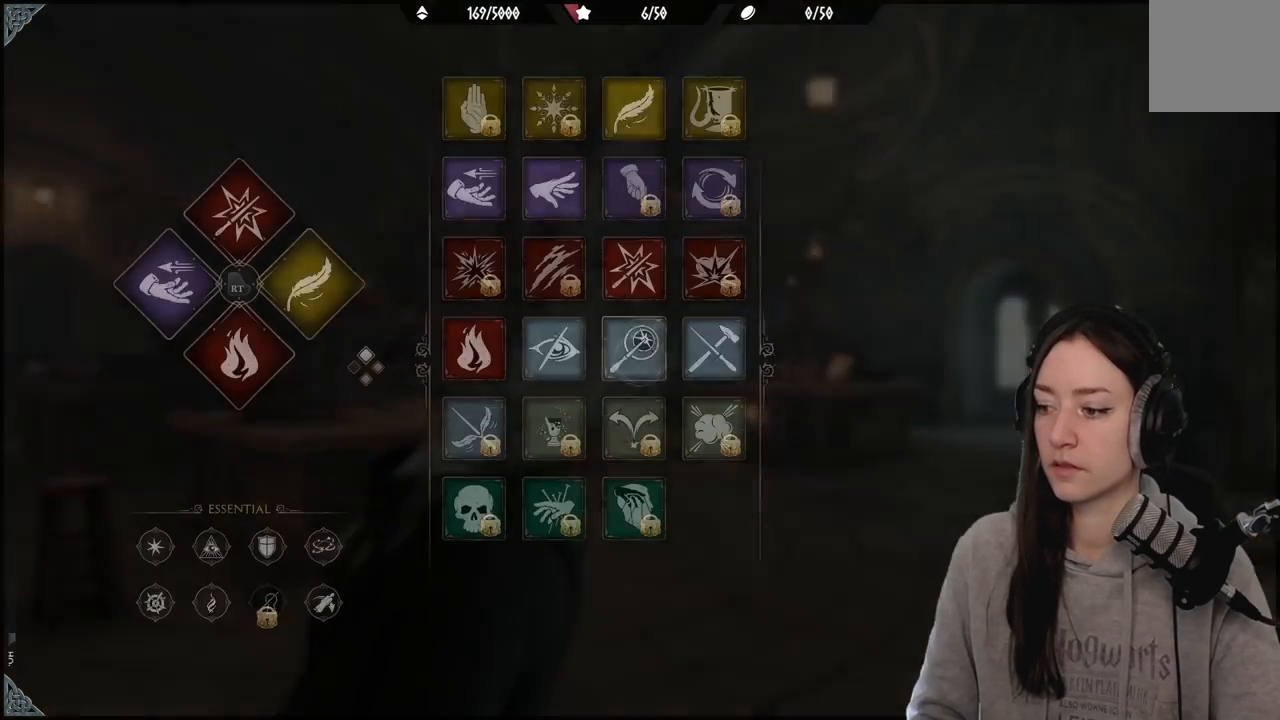
{"buttons": [], "left_stick": "center", "right_stick": "center", "events": []}
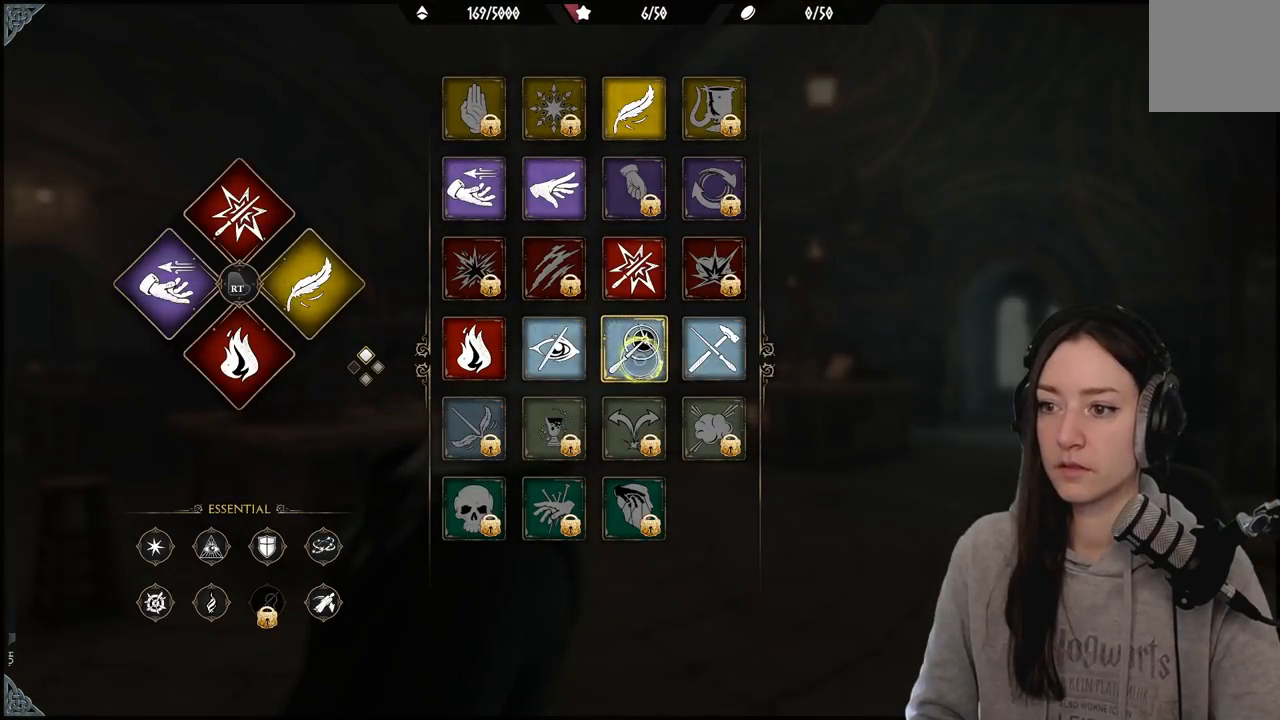
{"buttons": ["R2"], "left_stick": "up-left", "right_stick": "center", "events": [[100, "left_stick", "up"], [133, "R2", "down"], [150, "left_stick", "up-left"]]}
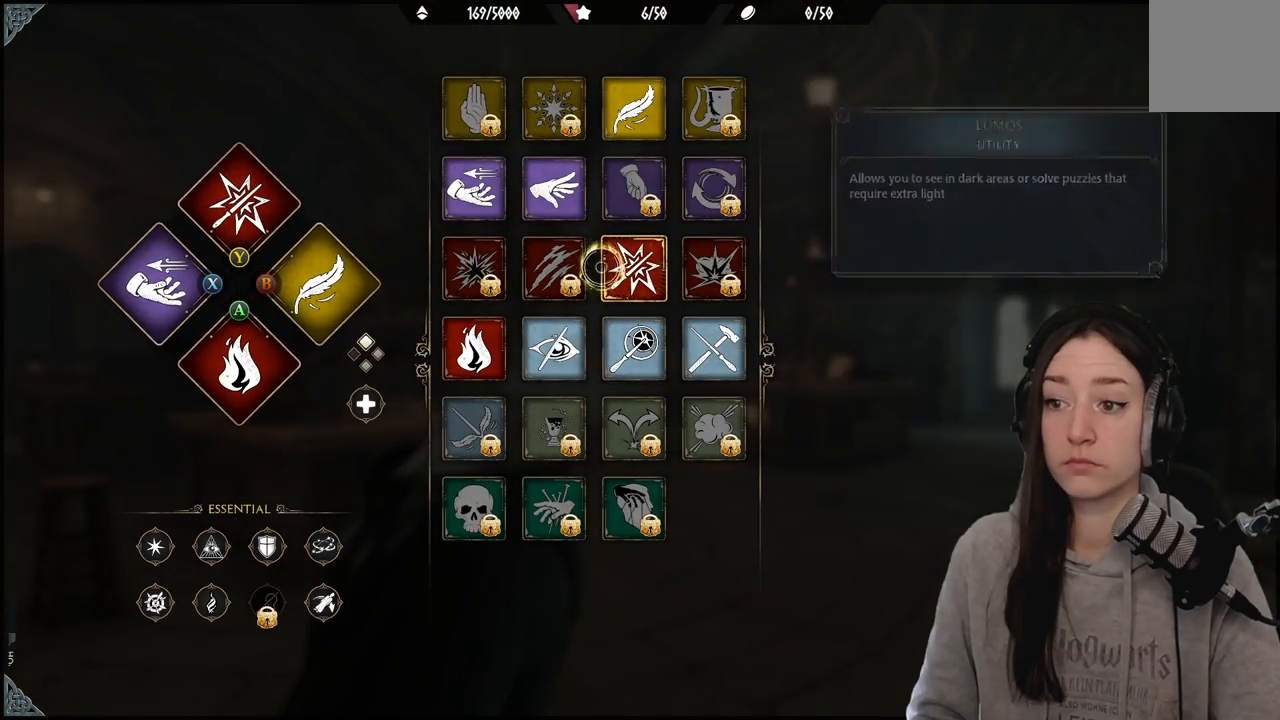
{"buttons": ["R2"], "left_stick": "center", "right_stick": "center", "events": [[400, "B", "down"], [400, "left_stick", "center"], [500, "B", "up"]]}
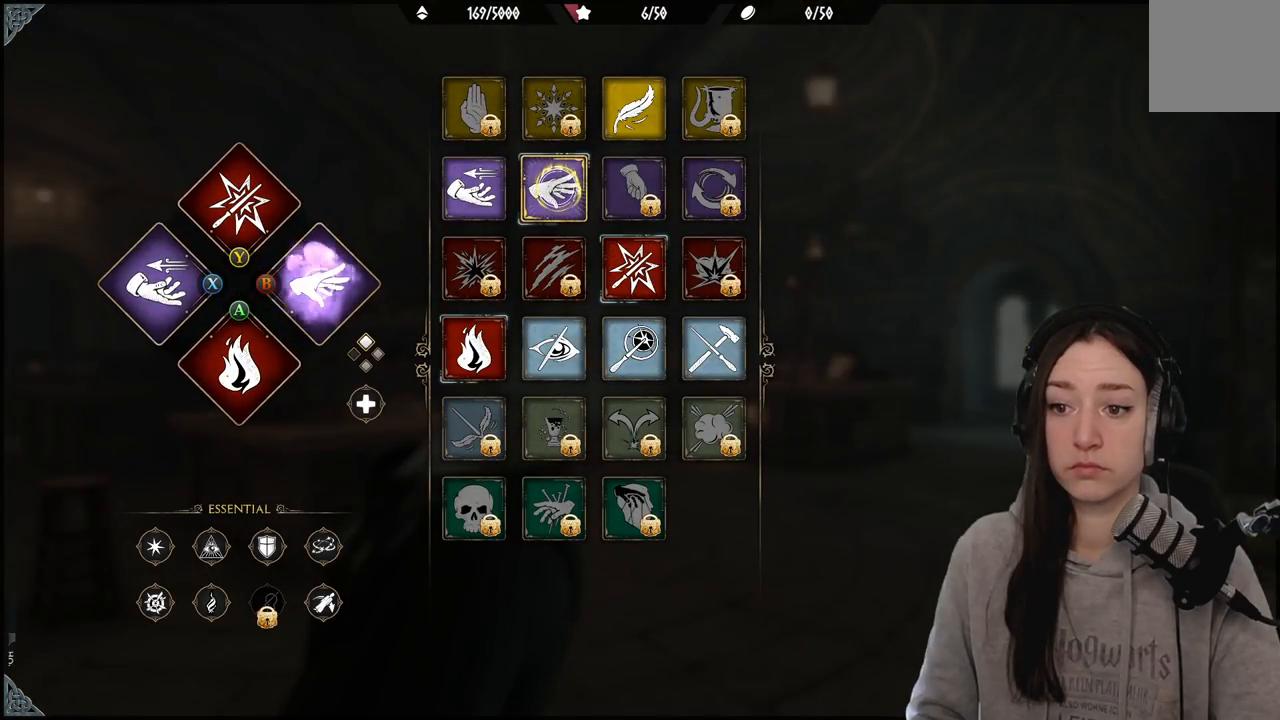
{"buttons": [], "left_stick": "center", "right_stick": "center", "events": [[67, "R2", "up"], [317, "B", "down"], [367, "B", "up"]]}
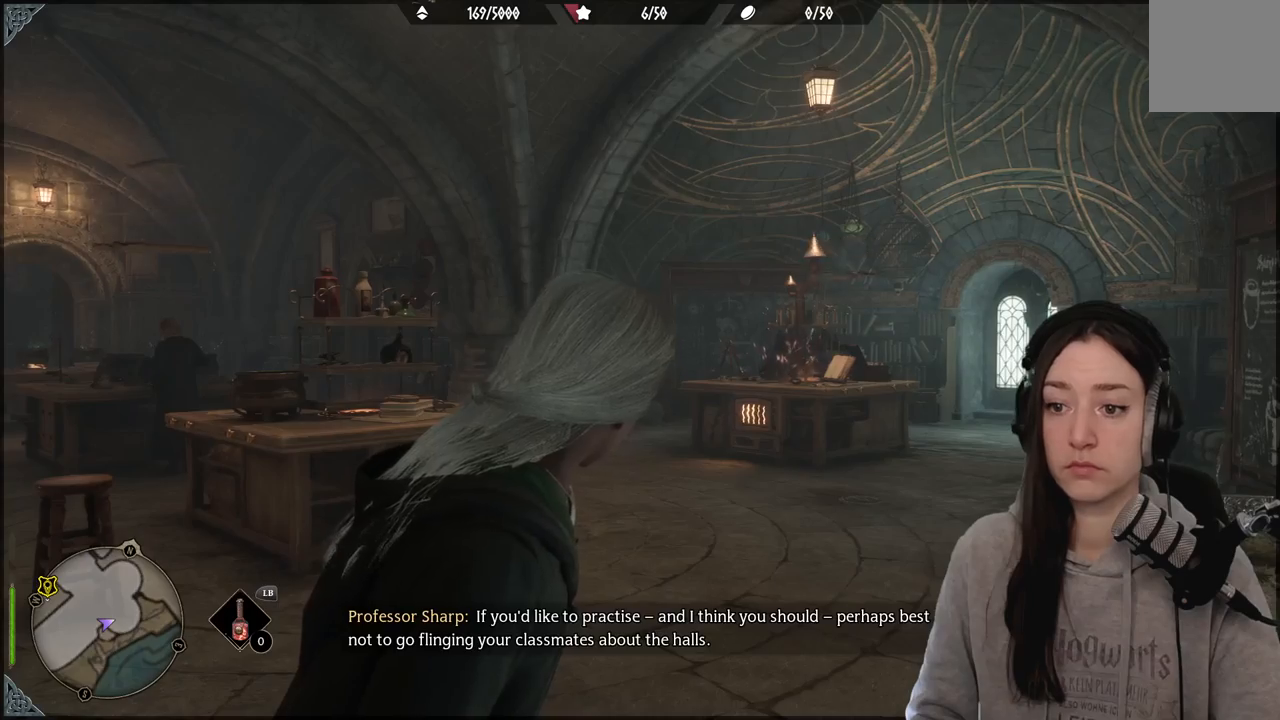
{"buttons": [], "left_stick": "center", "right_stick": "center", "events": [[233, "right_stick", "up-right"], [433, "right_stick", "center"]]}
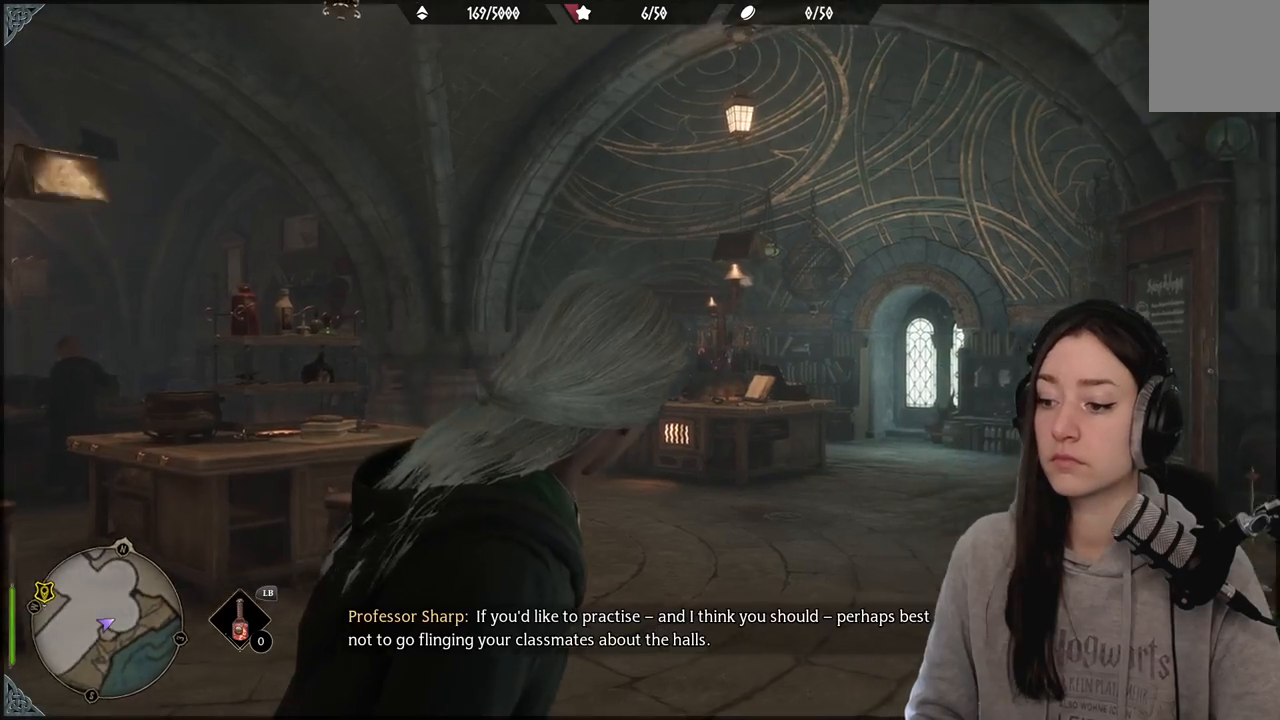
{"buttons": [], "left_stick": "center", "right_stick": "center", "events": []}
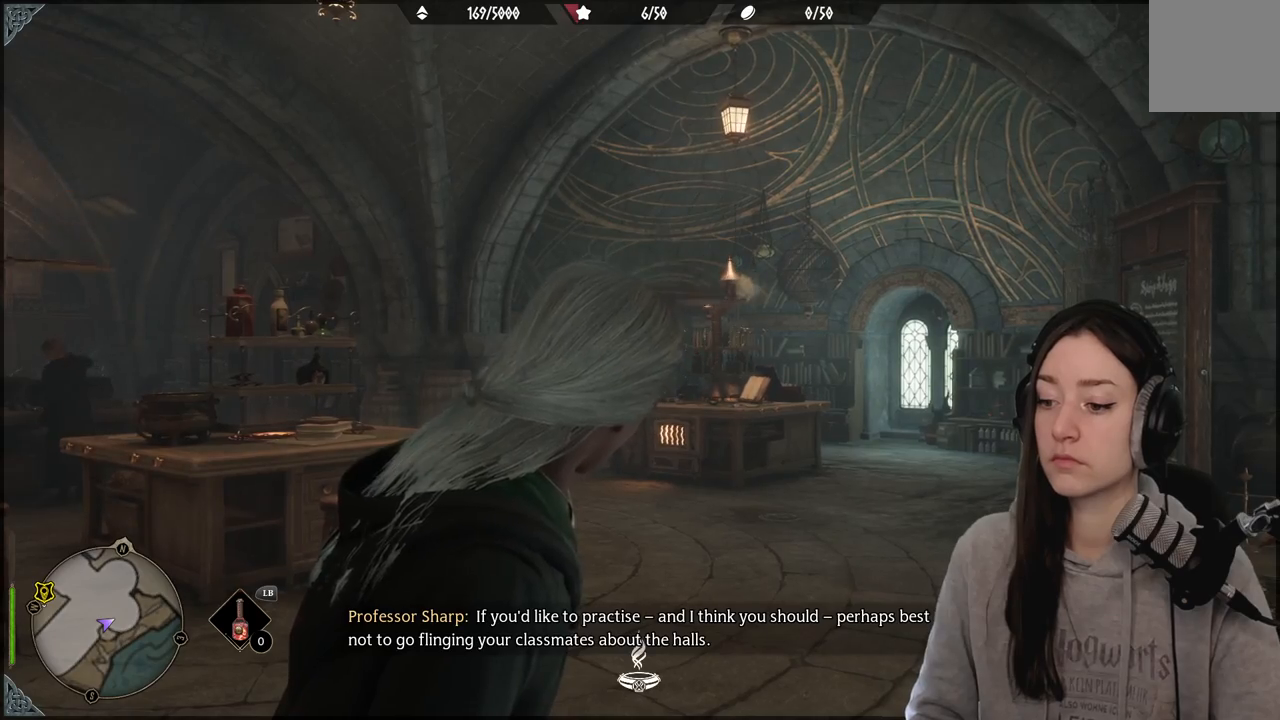
{"buttons": [], "left_stick": "center", "right_stick": "center", "events": []}
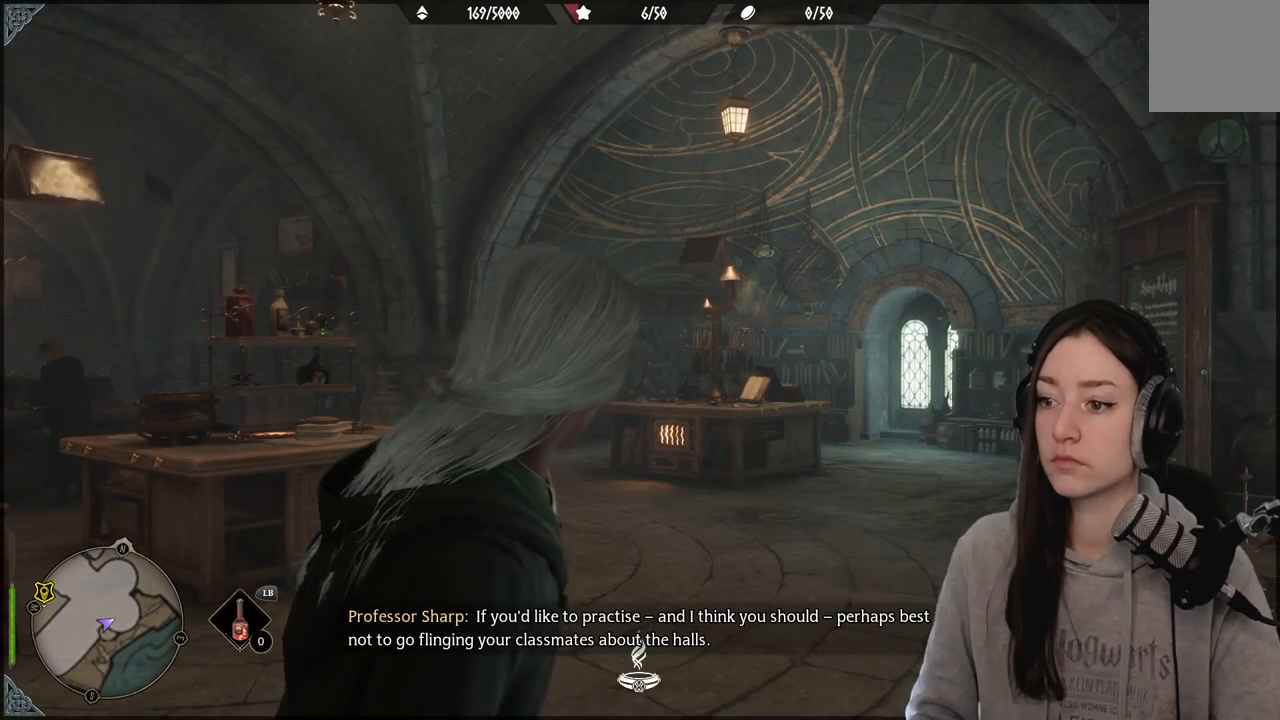
{"buttons": [], "left_stick": "center", "right_stick": "left", "events": [[100, "right_stick", "left"]]}
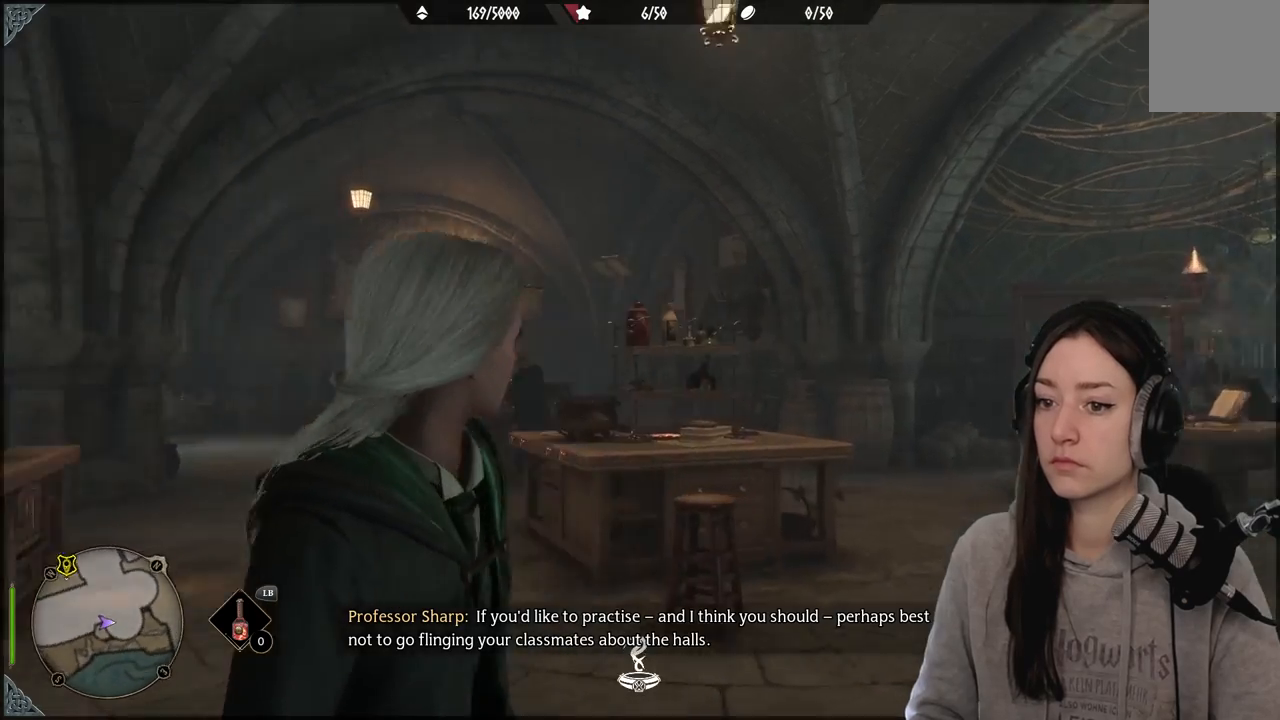
{"buttons": [], "left_stick": "center", "right_stick": "up", "events": [[67, "left_stick", "up-left"], [83, "right_stick", "center"], [283, "left_stick", "center"], [350, "right_stick", "up"]]}
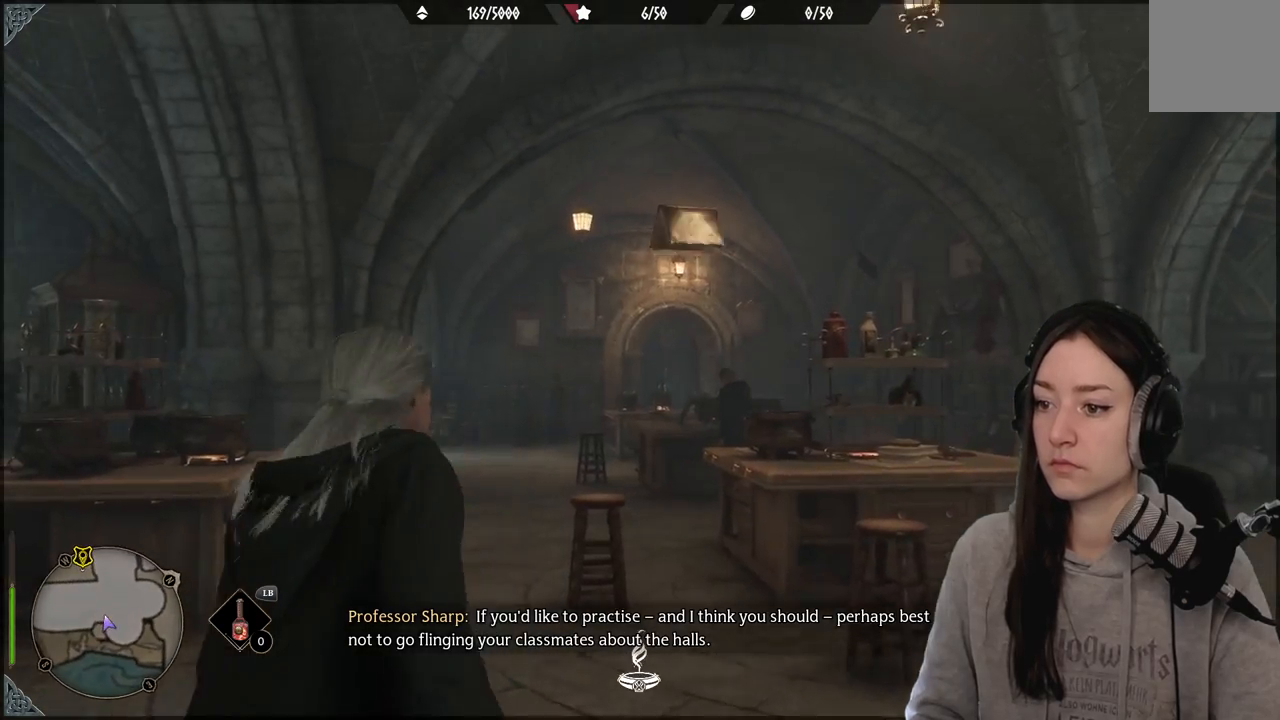
{"buttons": ["R2"], "left_stick": "center", "right_stick": "up-right", "events": [[33, "R2", "down"], [117, "right_stick", "center"], [350, "right_stick", "up-right"]]}
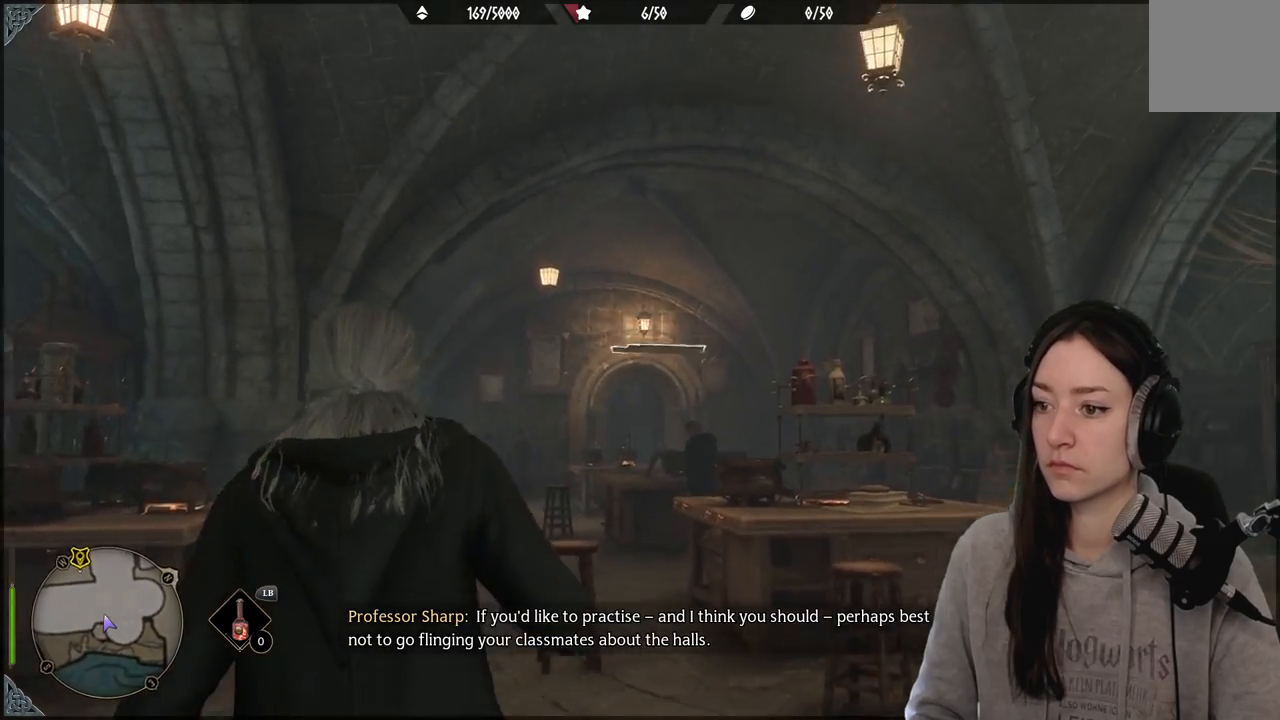
{"buttons": ["R2"], "left_stick": "center", "right_stick": "center", "events": [[100, "right_stick", "center"], [317, "B", "down"], [417, "B", "up"]]}
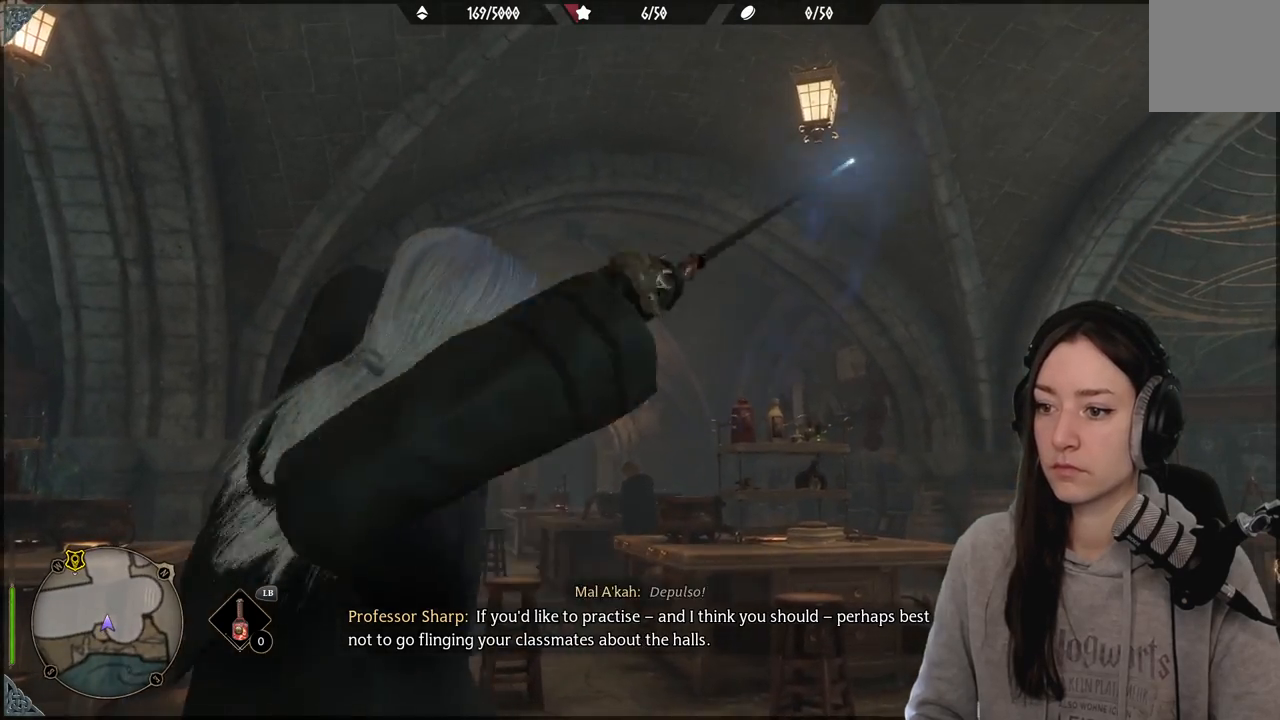
{"buttons": ["R2"], "left_stick": "center", "right_stick": "center", "events": []}
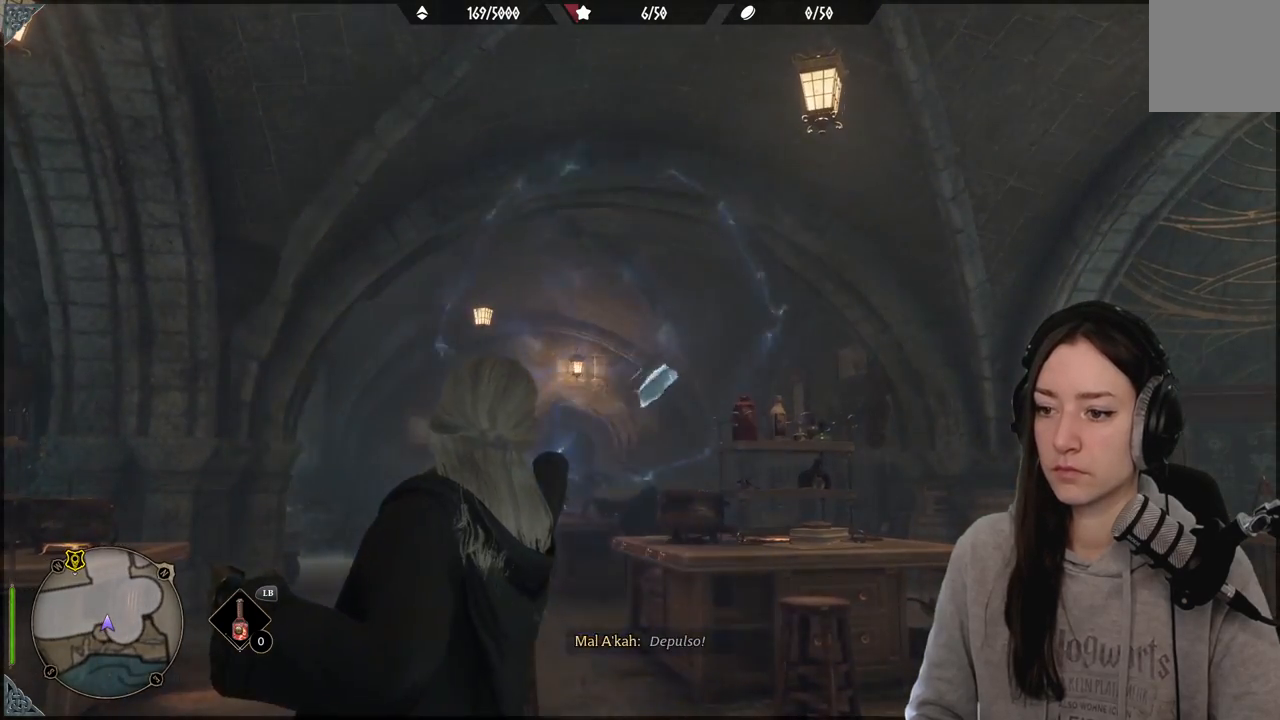
{"buttons": ["R2"], "left_stick": "center", "right_stick": "right", "events": [[300, "right_stick", "right"]]}
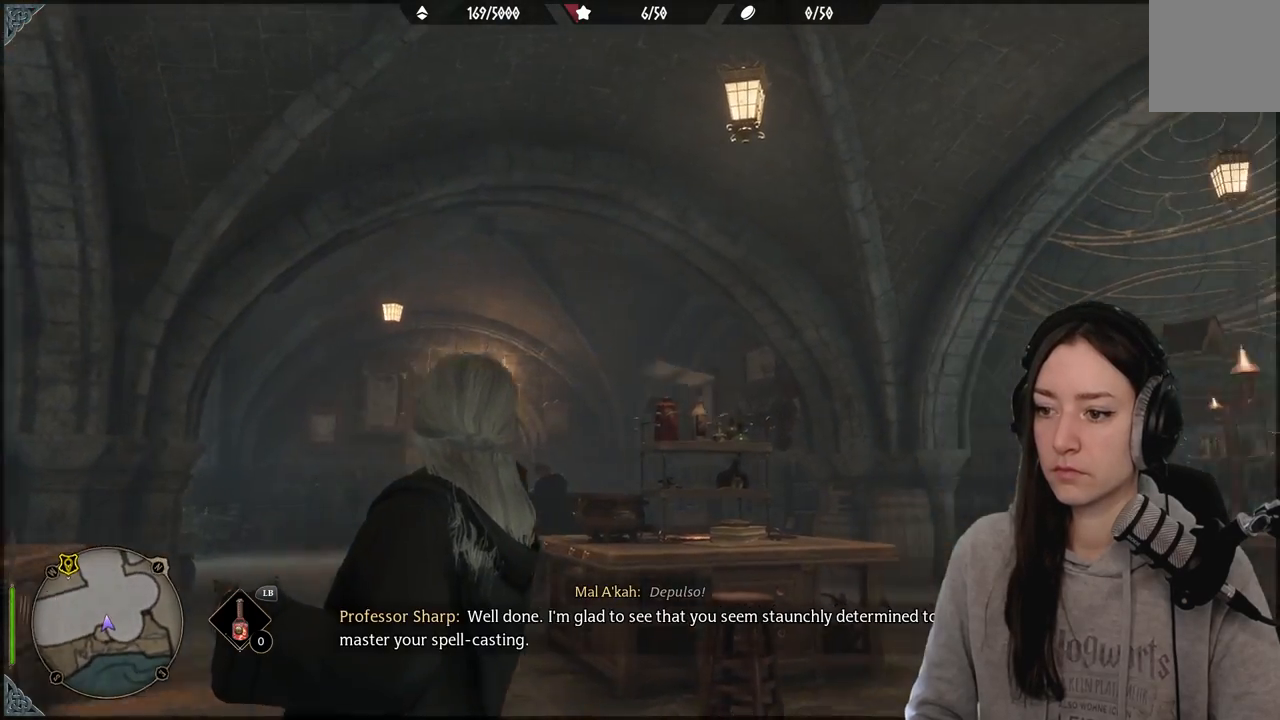
{"buttons": ["R2"], "left_stick": "up-right", "right_stick": "center", "events": [[300, "right_stick", "center"], [317, "left_stick", "up-right"]]}
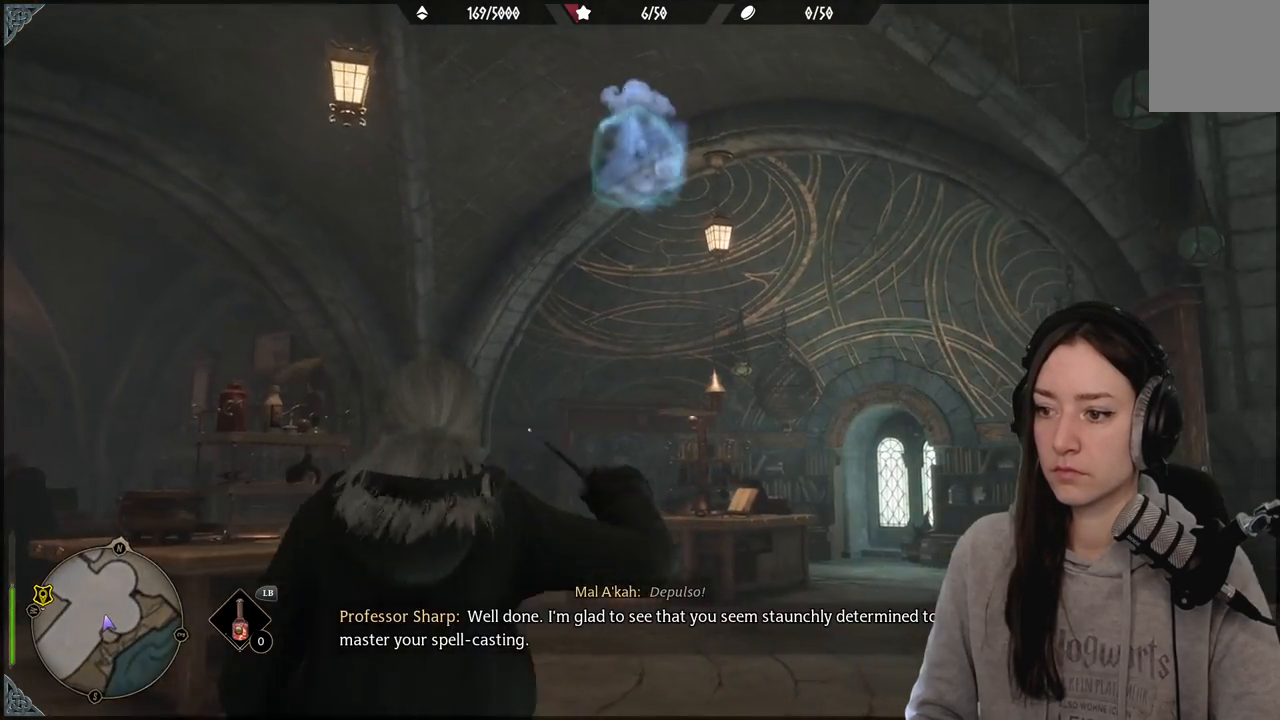
{"buttons": ["R2"], "left_stick": "center", "right_stick": "center", "events": [[17, "left_stick", "center"], [367, "B", "down"], [450, "B", "up"]]}
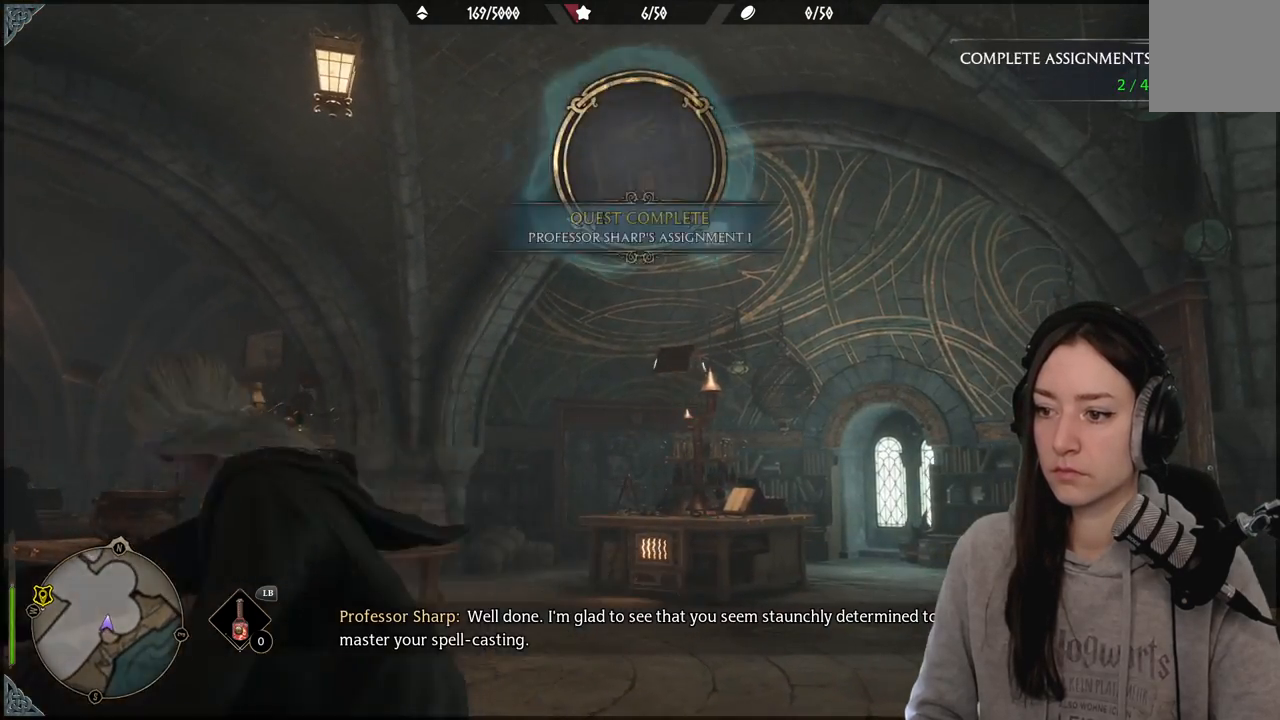
{"buttons": ["R2"], "left_stick": "center", "right_stick": "center", "events": []}
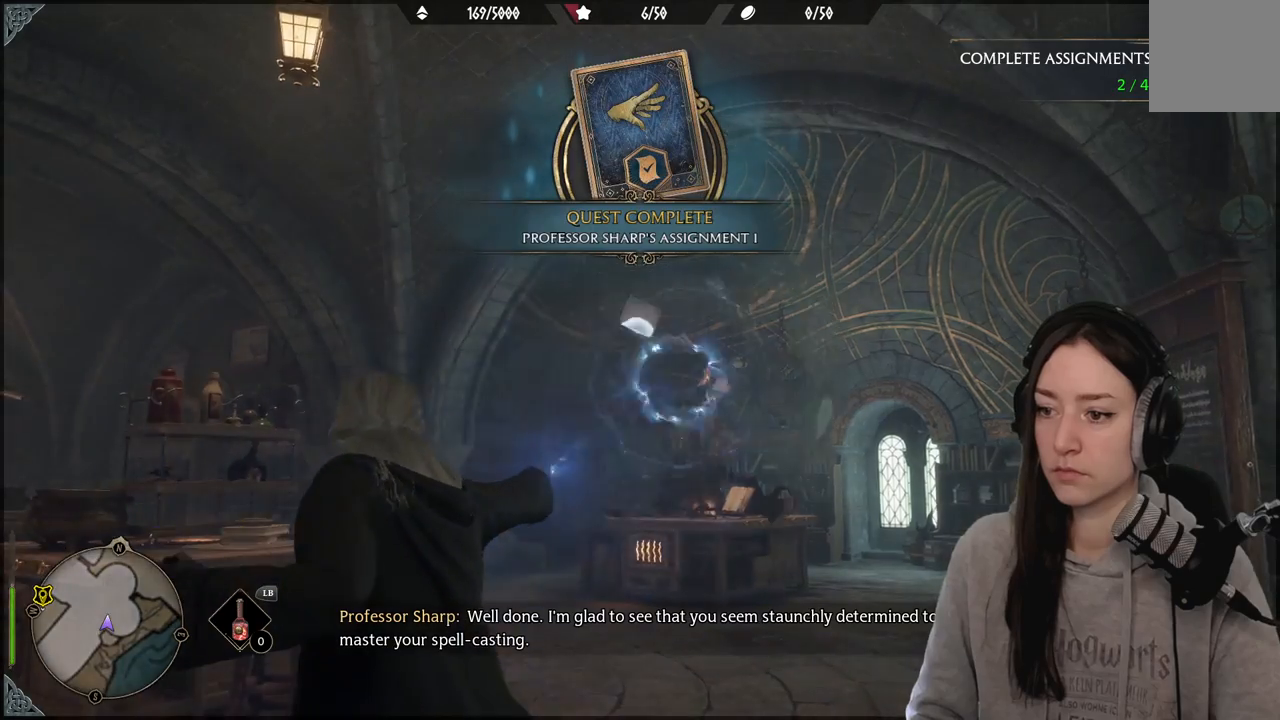
{"buttons": [], "left_stick": "center", "right_stick": "center", "events": [[133, "right_stick", "down-right"], [167, "R2", "up"], [467, "right_stick", "center"]]}
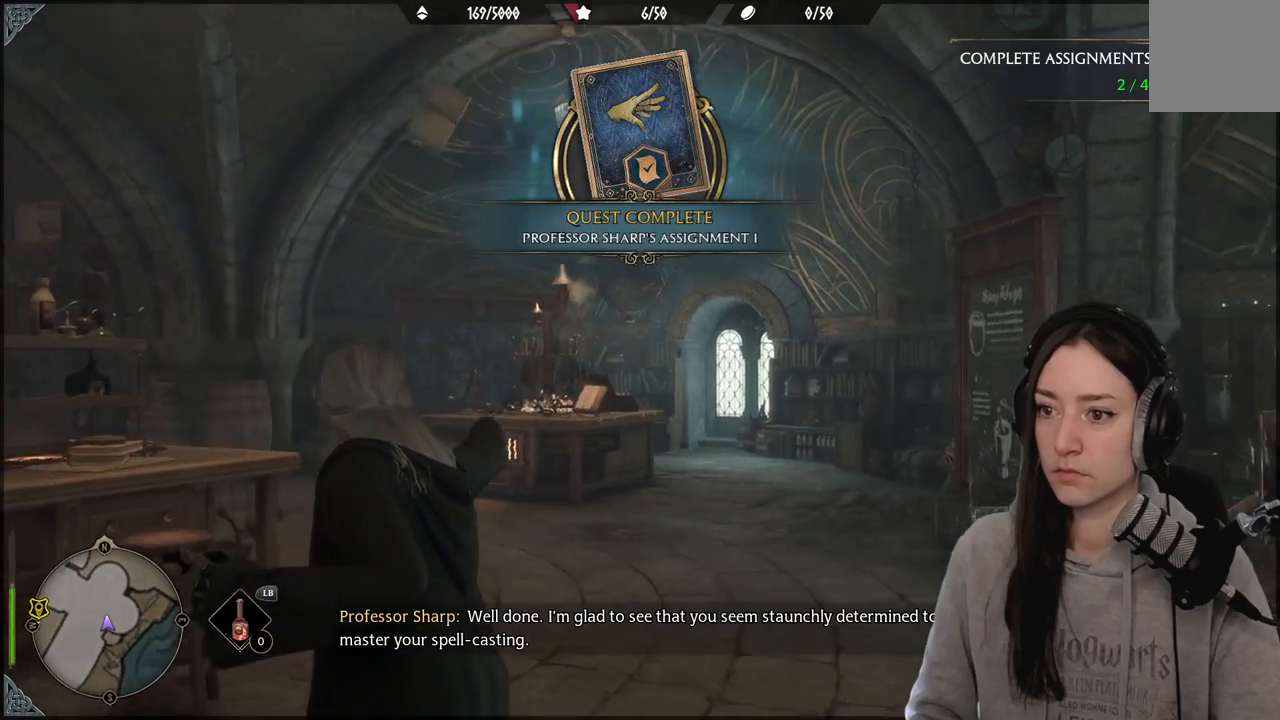
{"buttons": [], "left_stick": "center", "right_stick": "center", "events": [[317, "right_stick", "up-left"], [500, "right_stick", "center"]]}